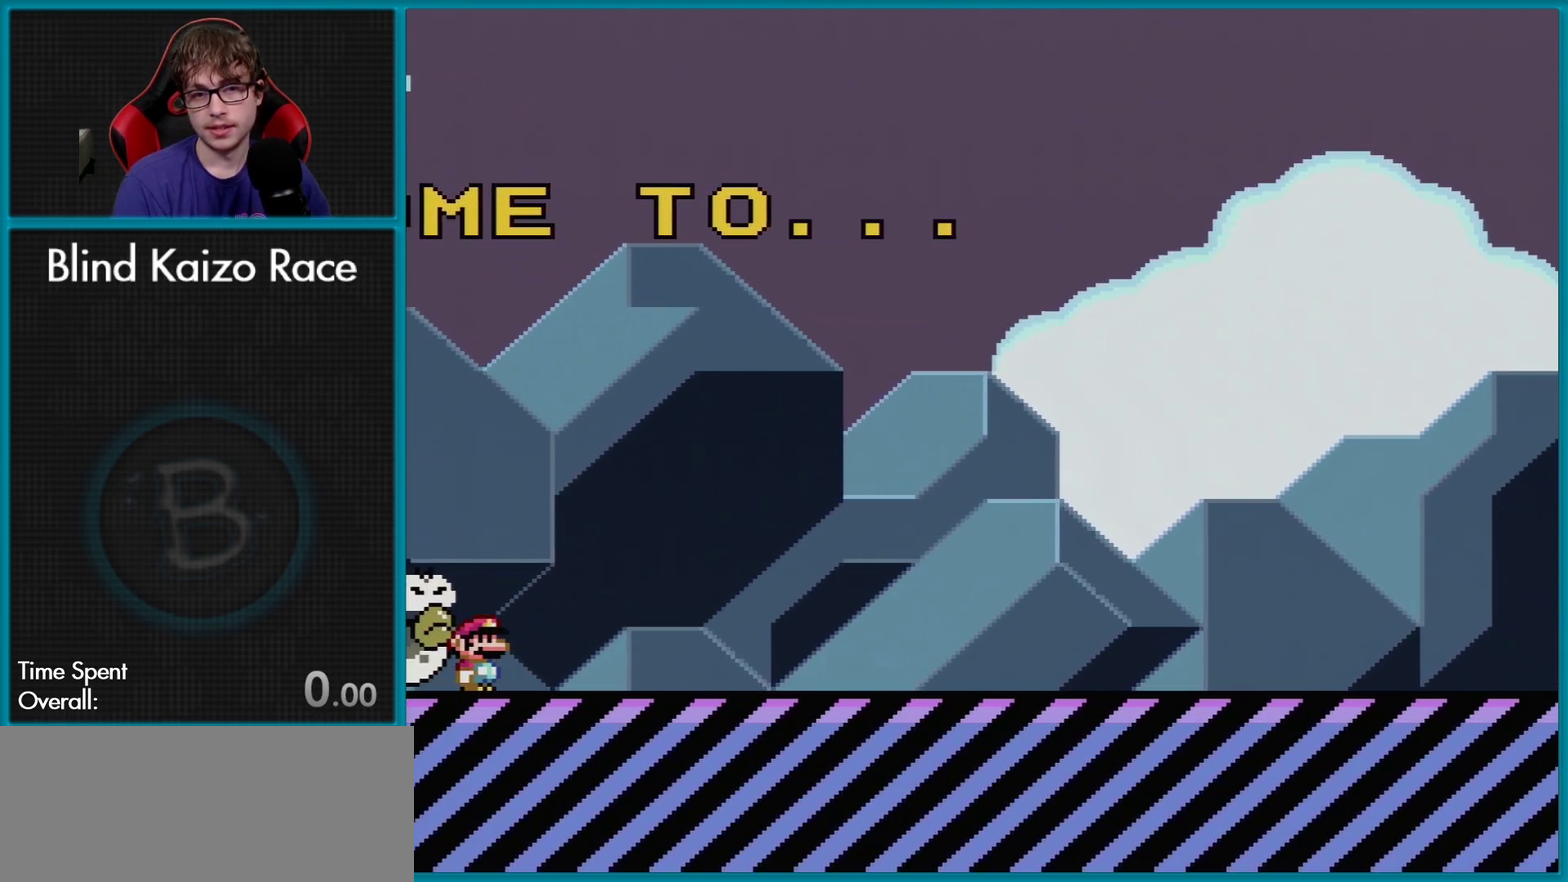
Gameplay with a controller (Nintendo layout); each line is a JSON object with the inputs held at the frame after it. "events" lists button and stick changes between this image and that frame as [ms after this image, input, new state], when the widget could be followed in between. Not read: L3 R3.
{"buttons": ["A"], "events": [[467, "A", "down"]]}
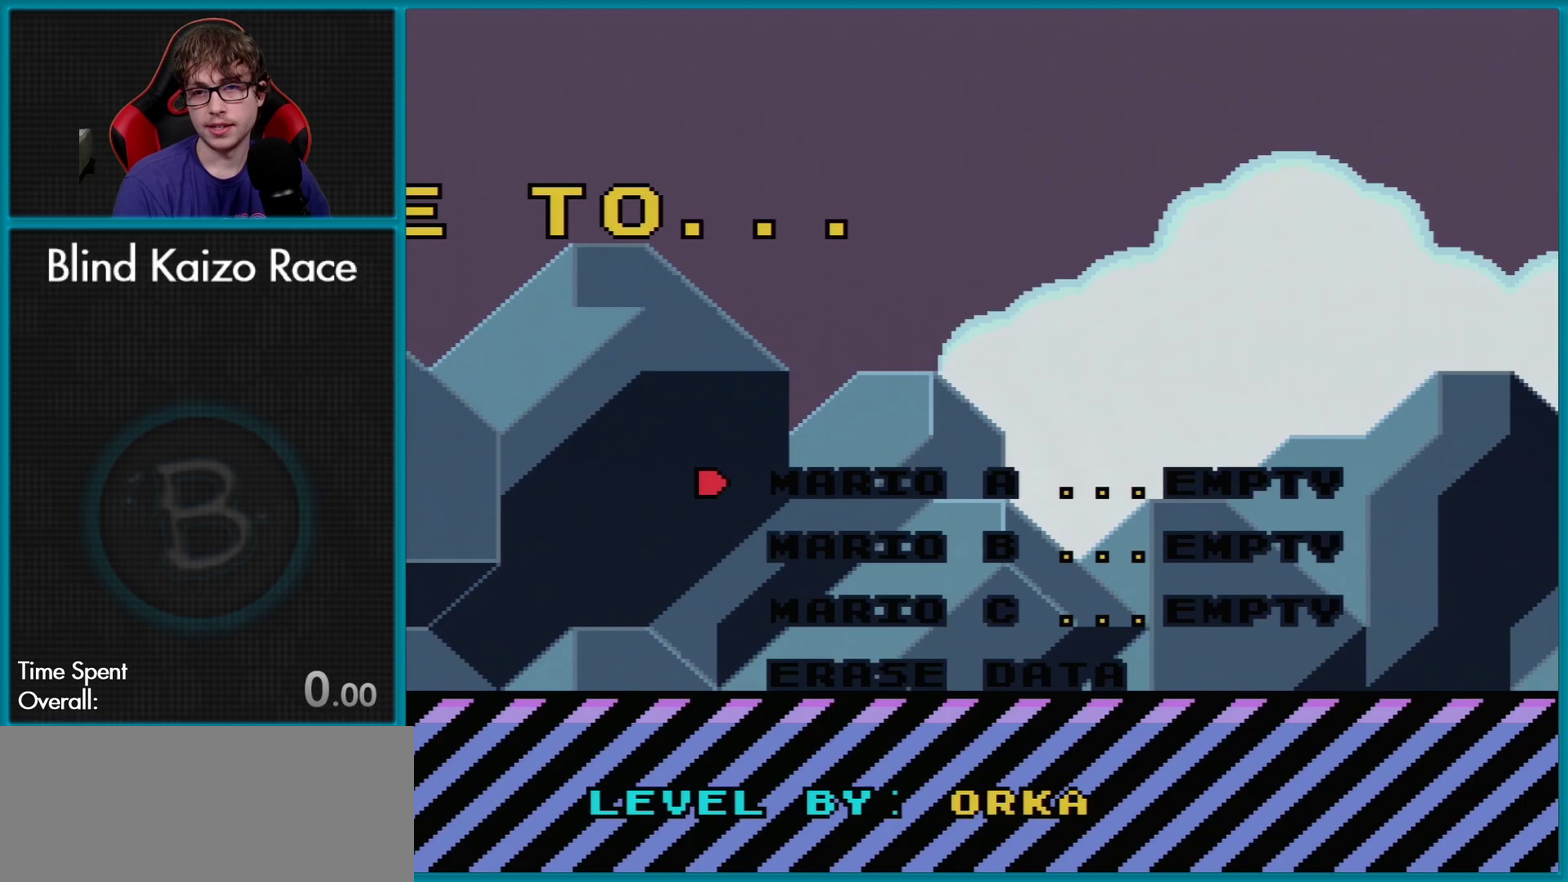
{"buttons": [], "events": [[100, "A", "up"]]}
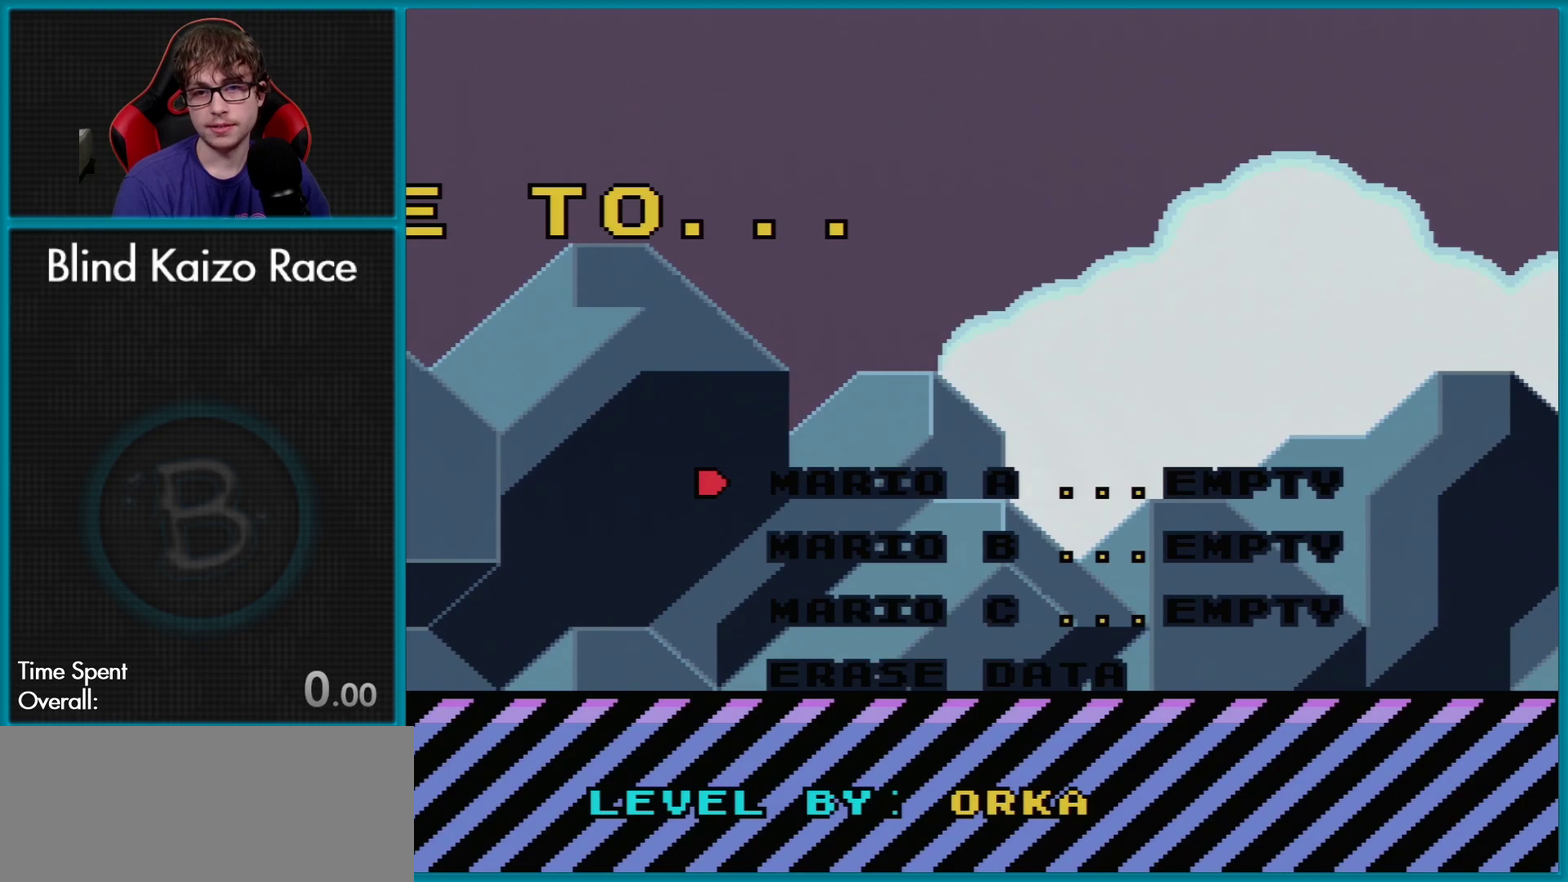
{"buttons": ["A"], "events": [[484, "A", "down"]]}
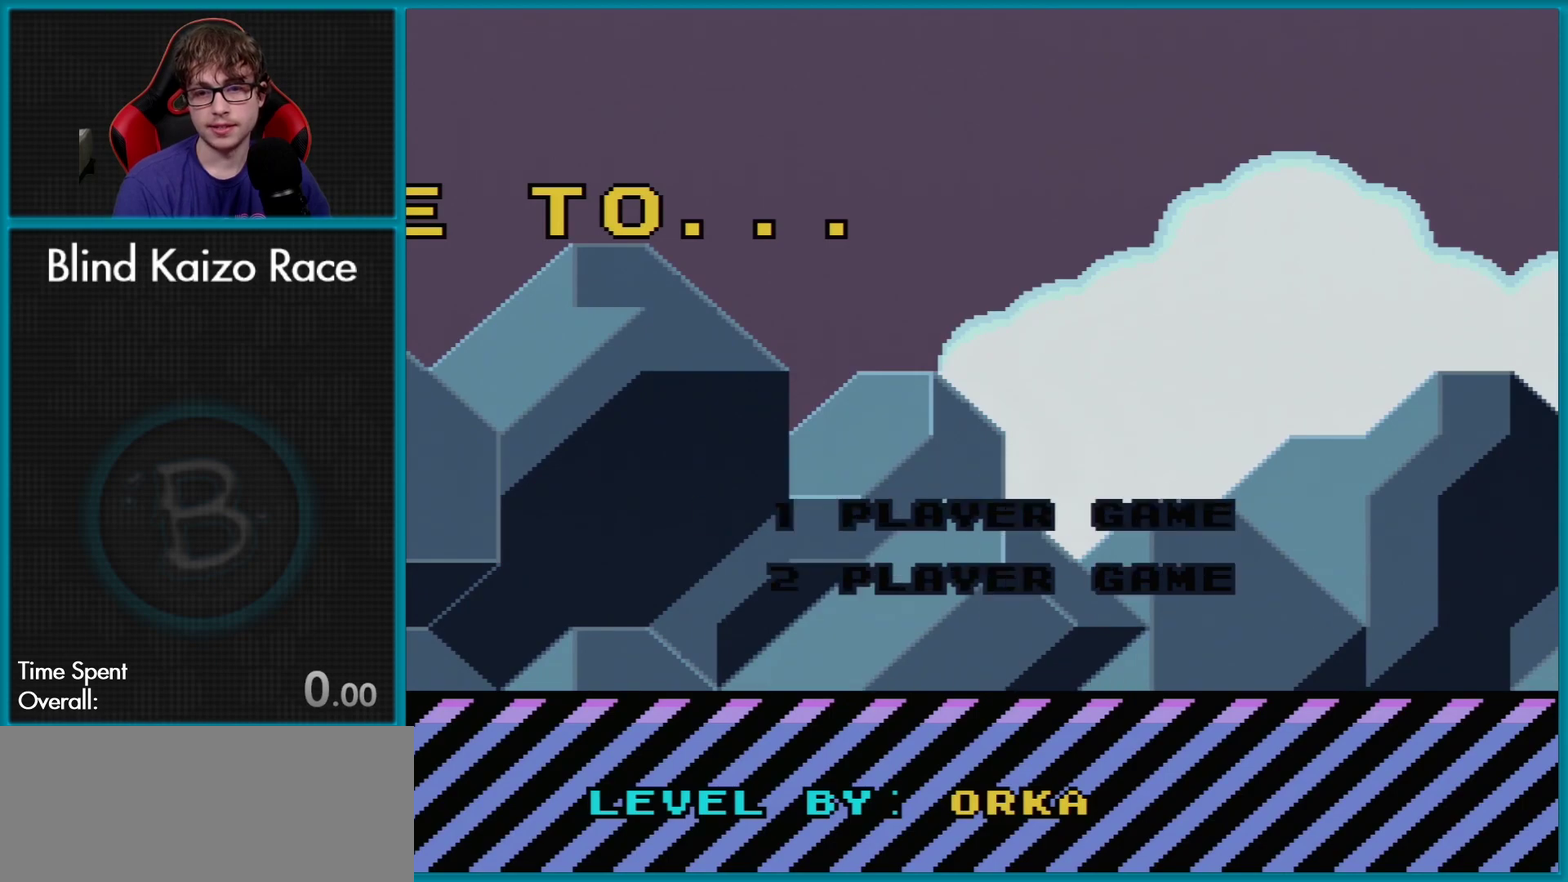
{"buttons": [], "events": [[100, "A", "up"]]}
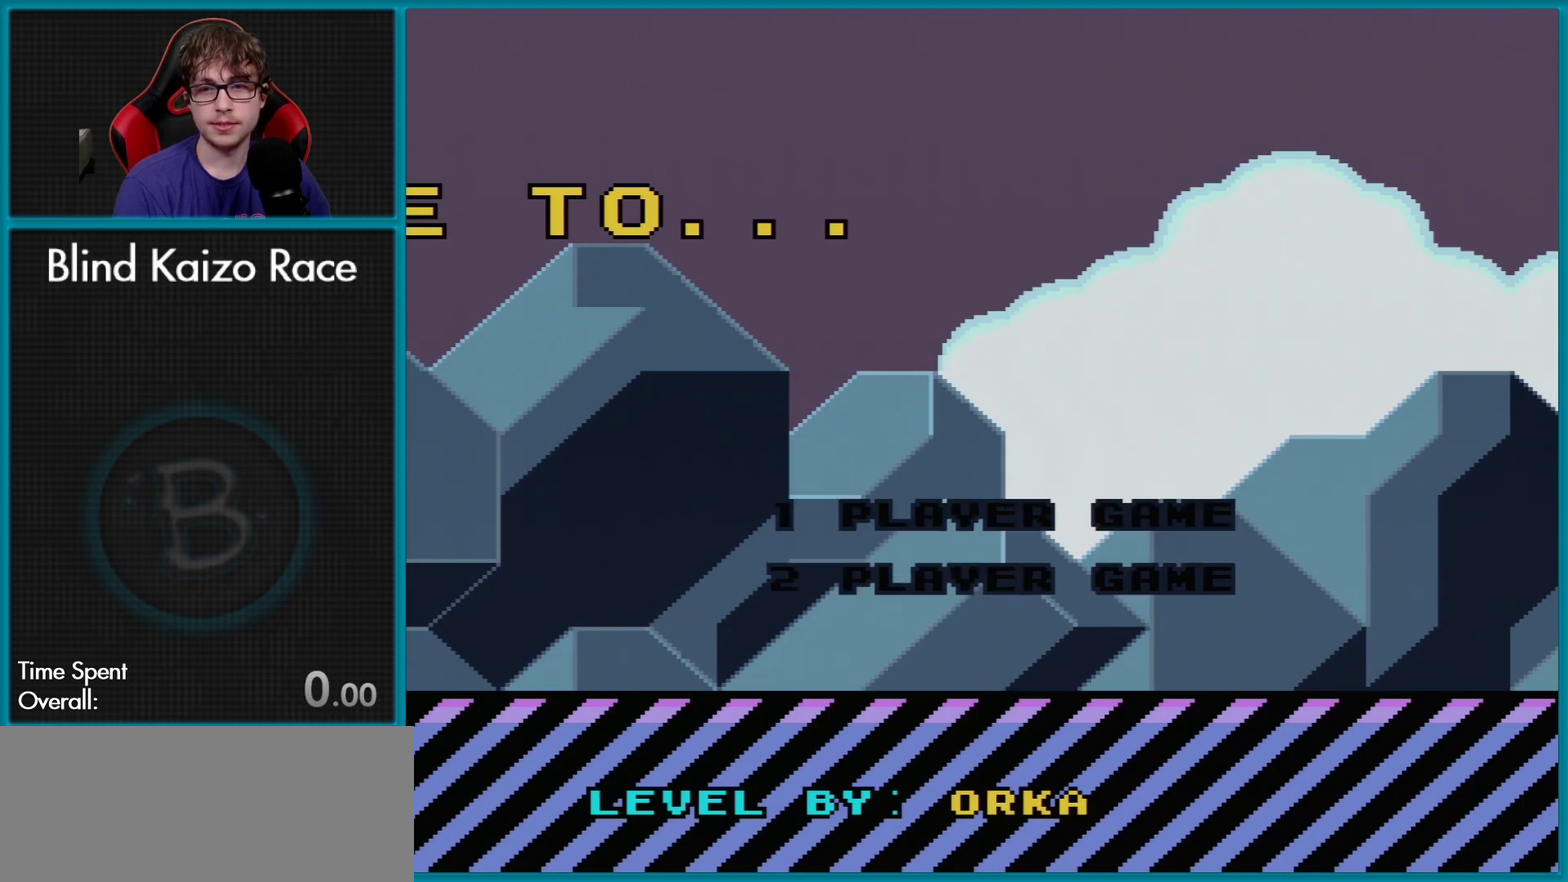
{"buttons": [], "events": [[317, "A", "down"], [434, "A", "up"]]}
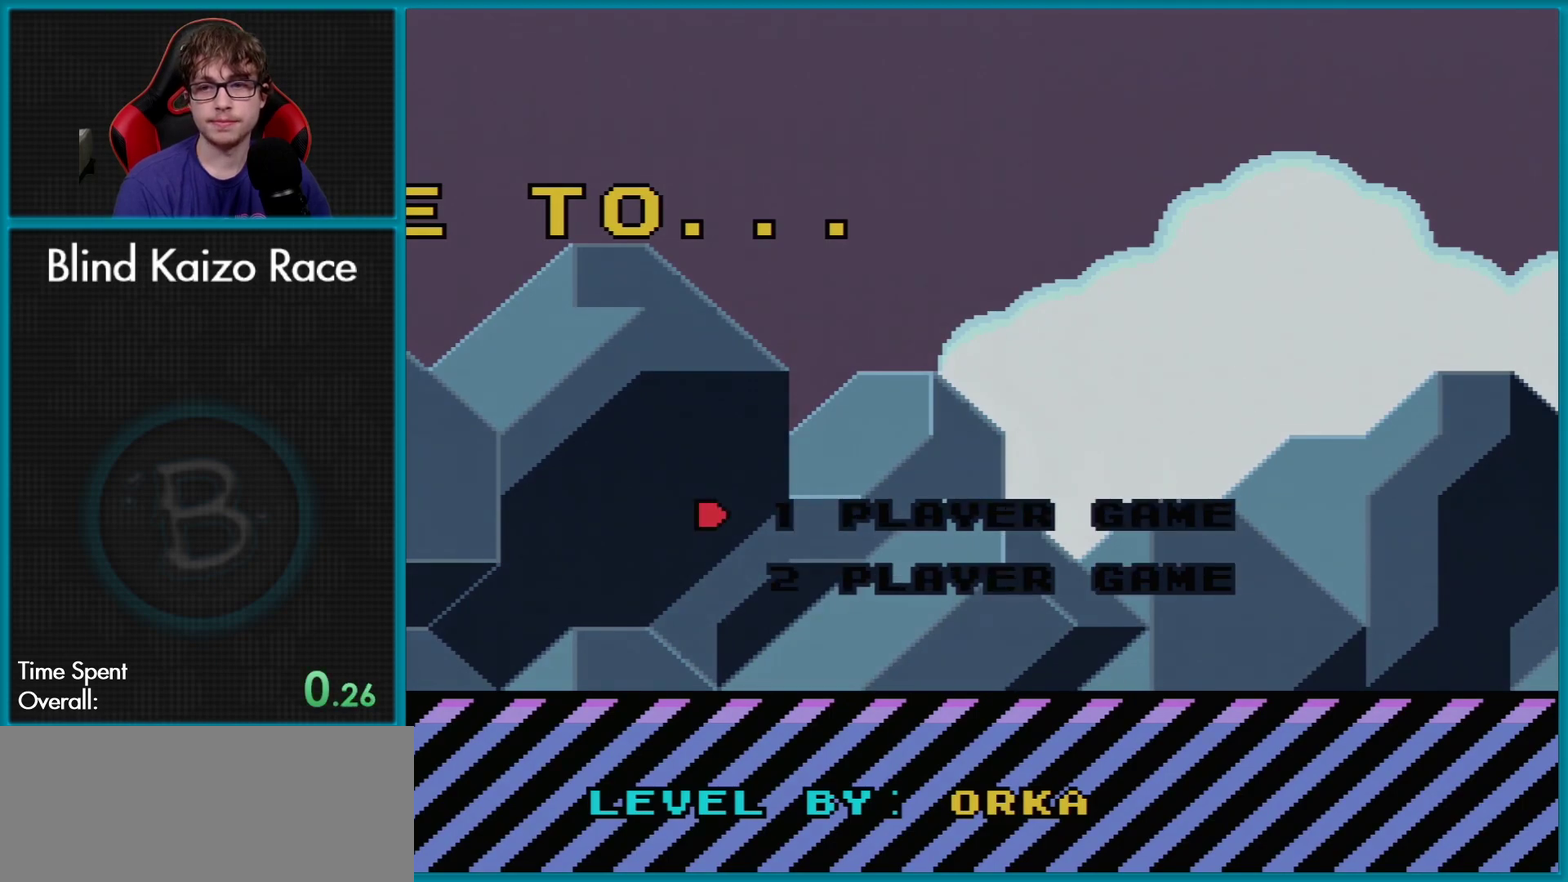
{"buttons": [], "events": []}
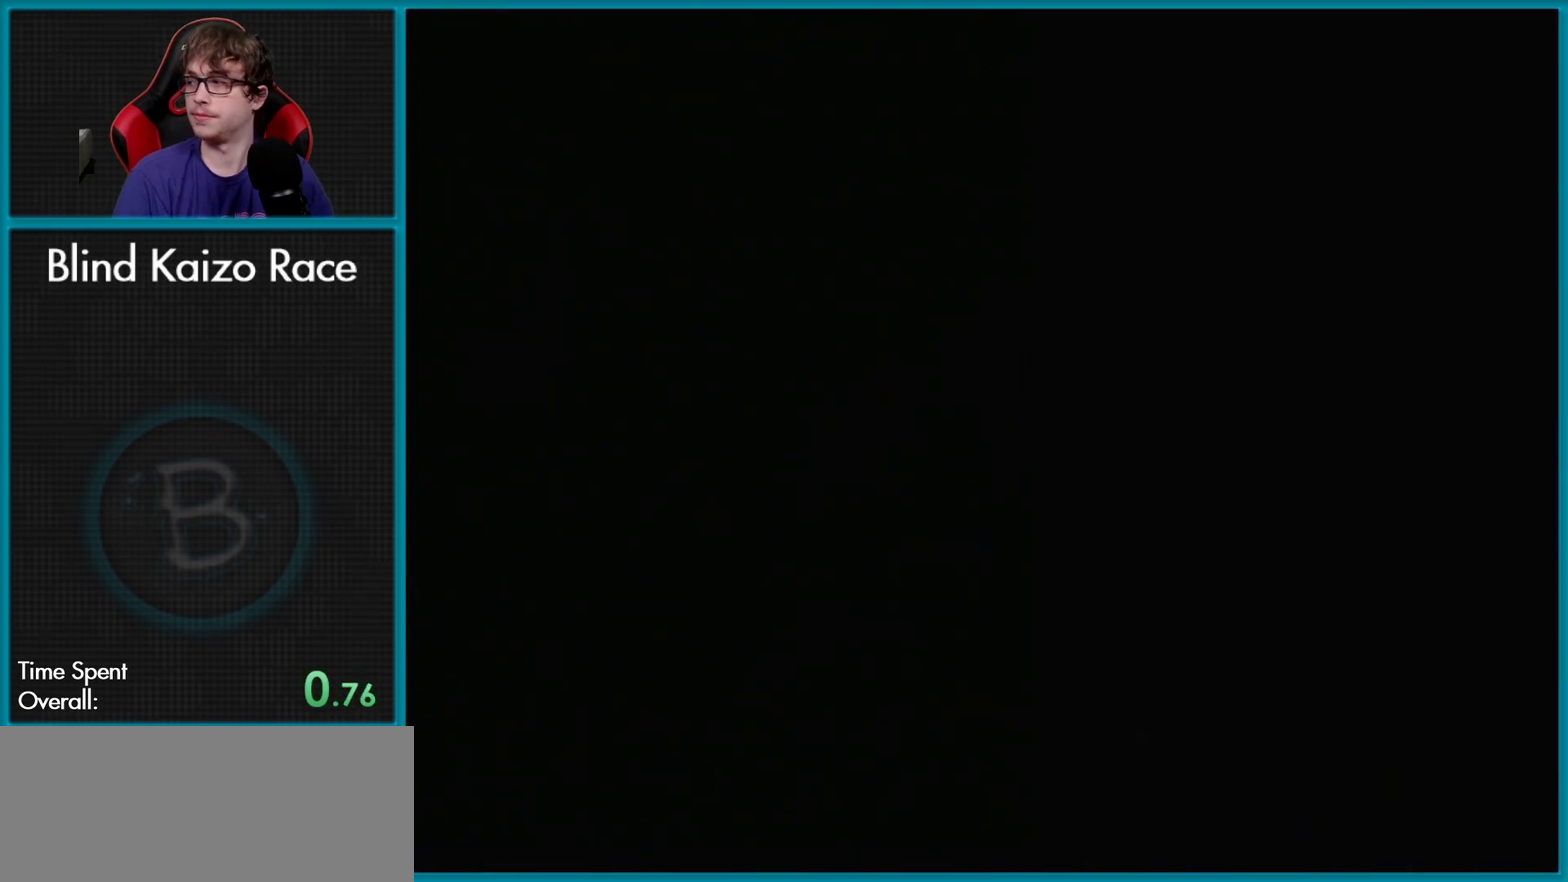
{"buttons": [], "events": []}
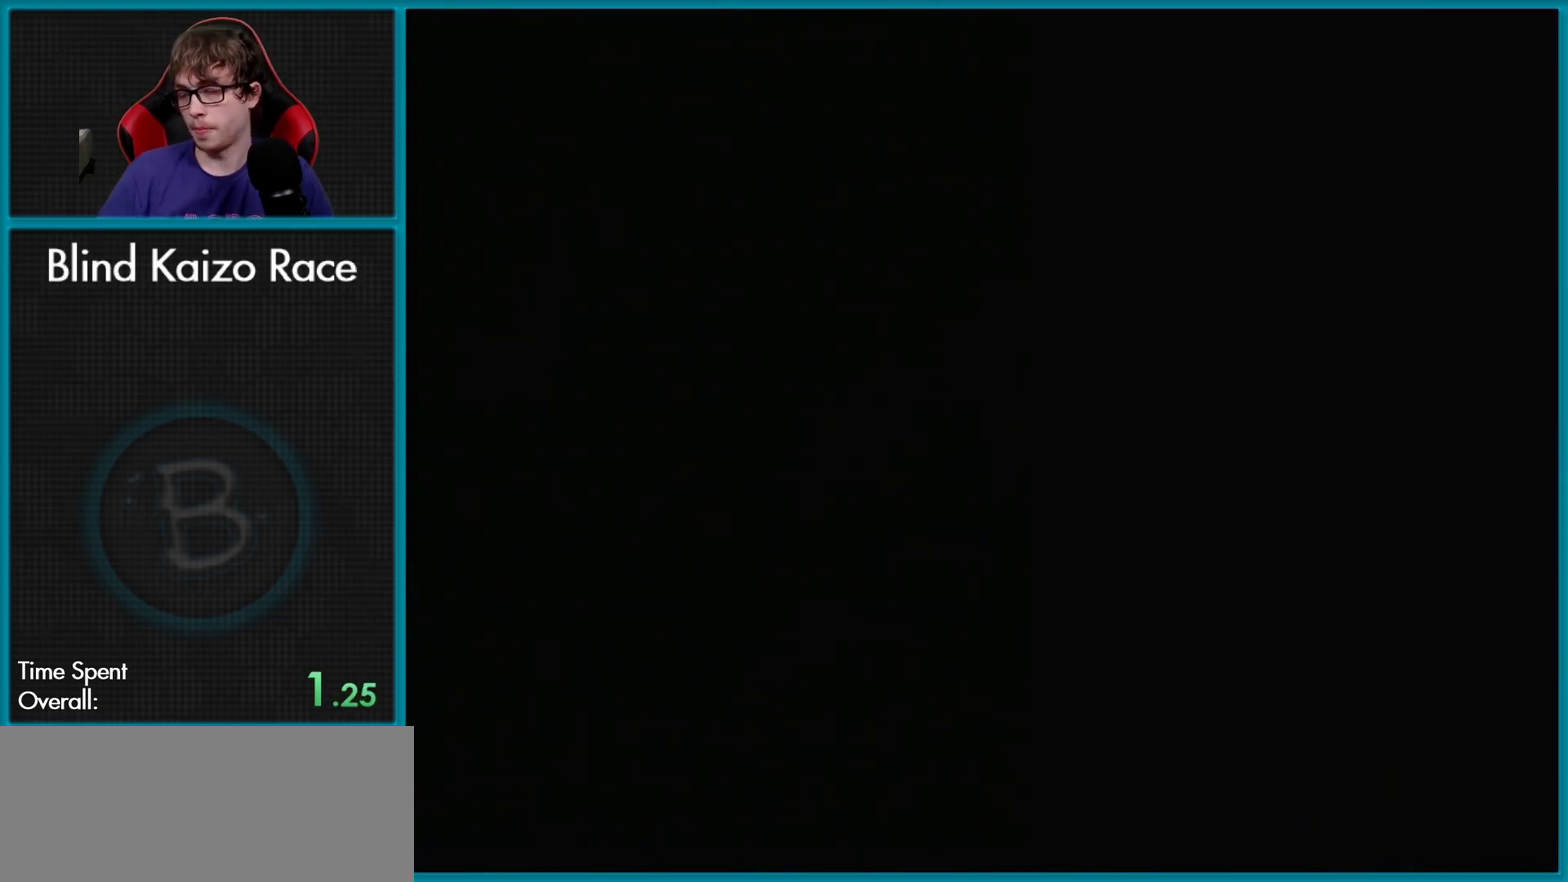
{"buttons": [], "events": []}
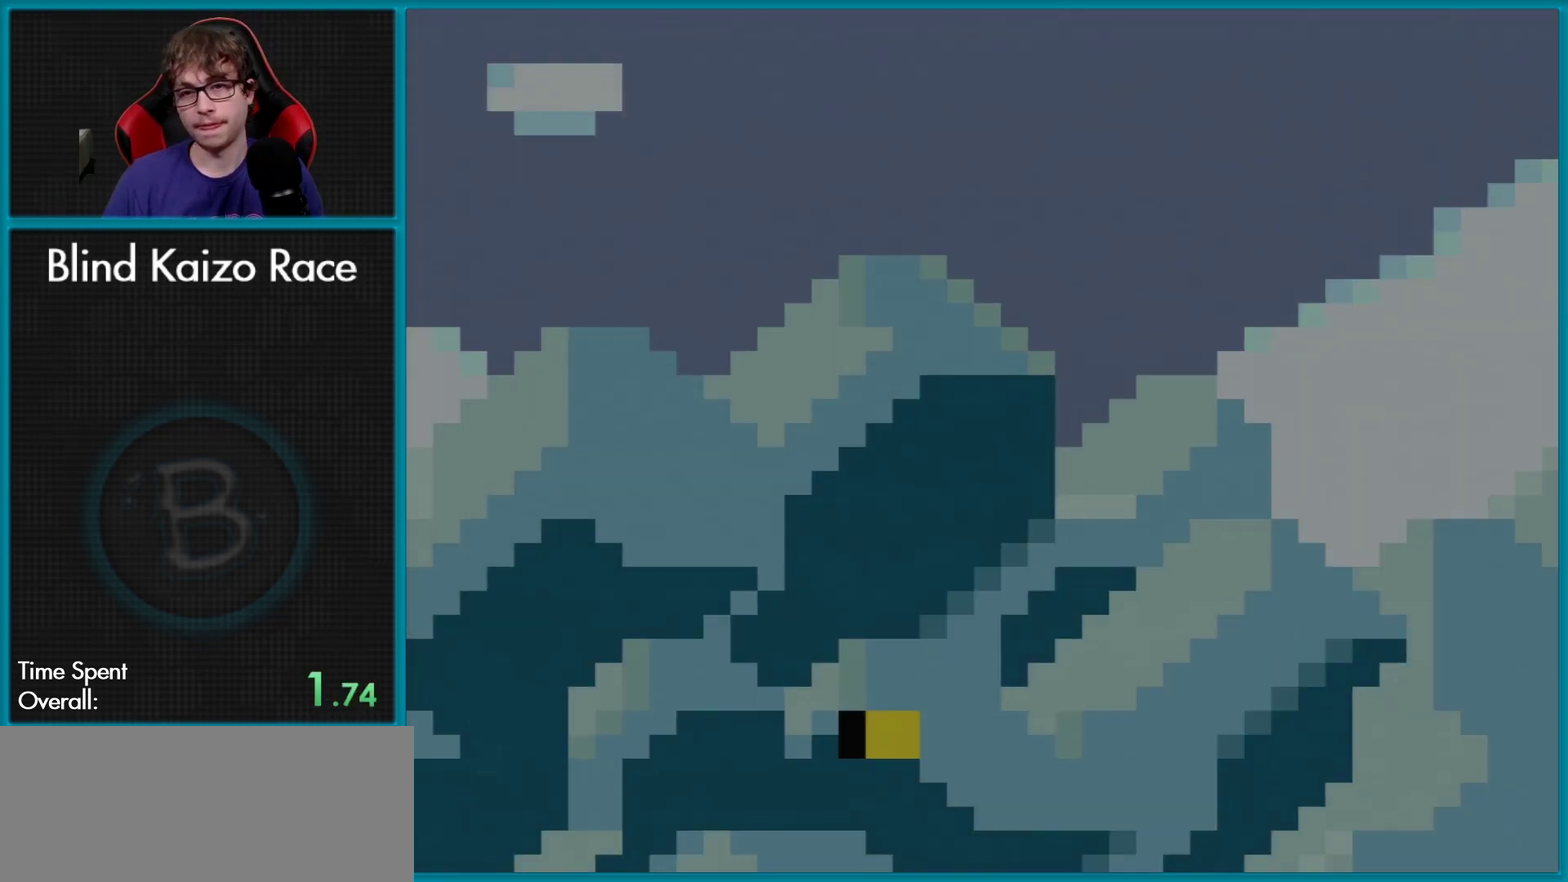
{"buttons": [], "events": []}
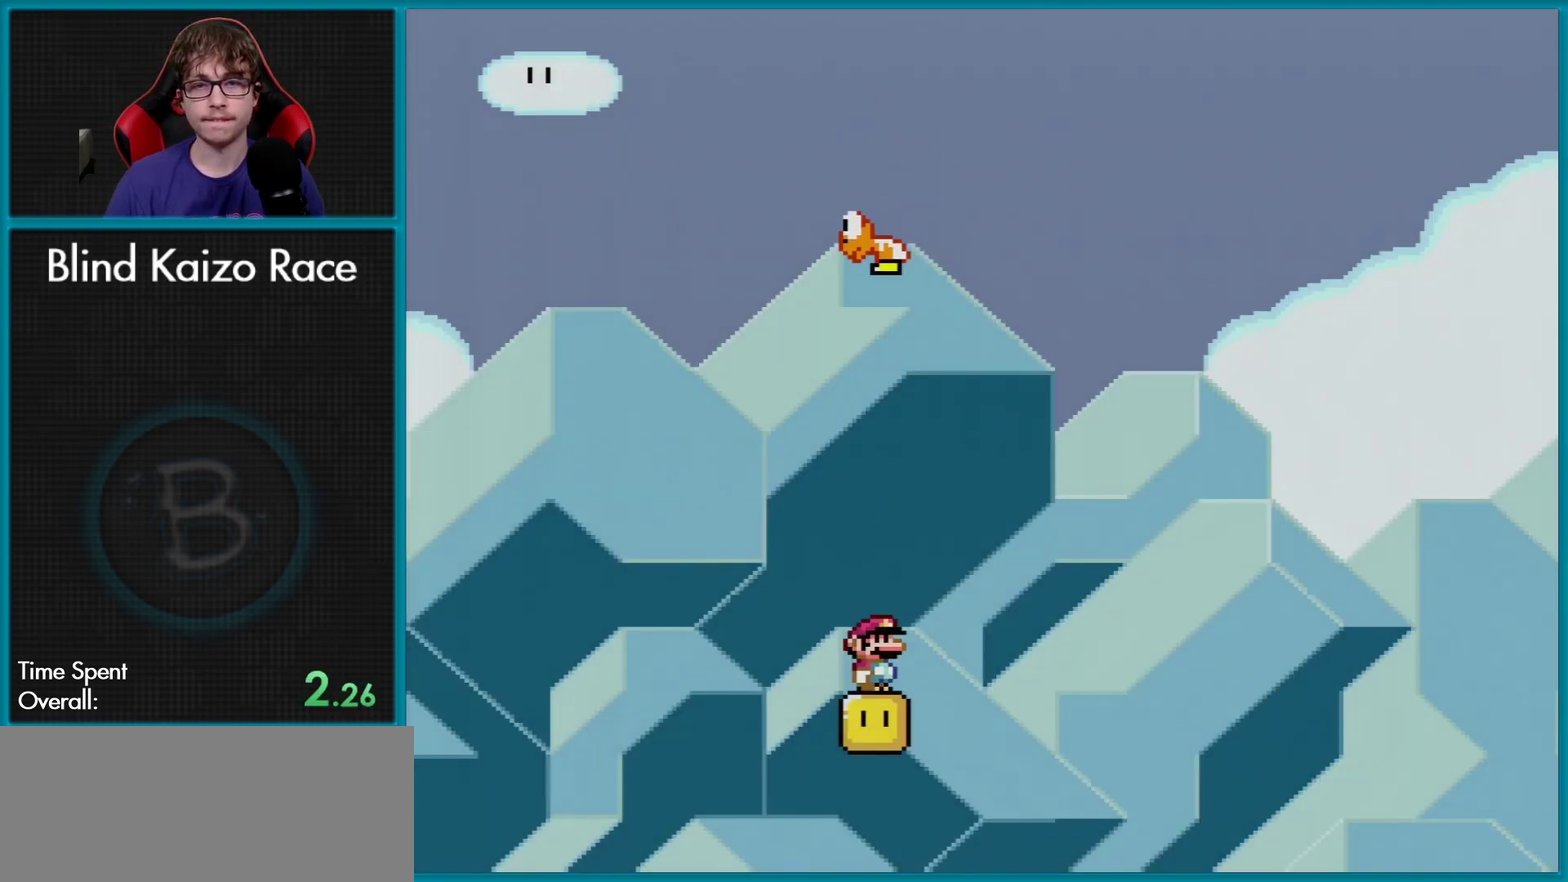
{"buttons": ["B", "Y", "DPAD_LEFT"], "events": [[116, "DPAD_RIGHT", "down"], [233, "Y", "down"], [417, "B", "down"], [467, "DPAD_RIGHT", "up"], [500, "DPAD_LEFT", "down"]]}
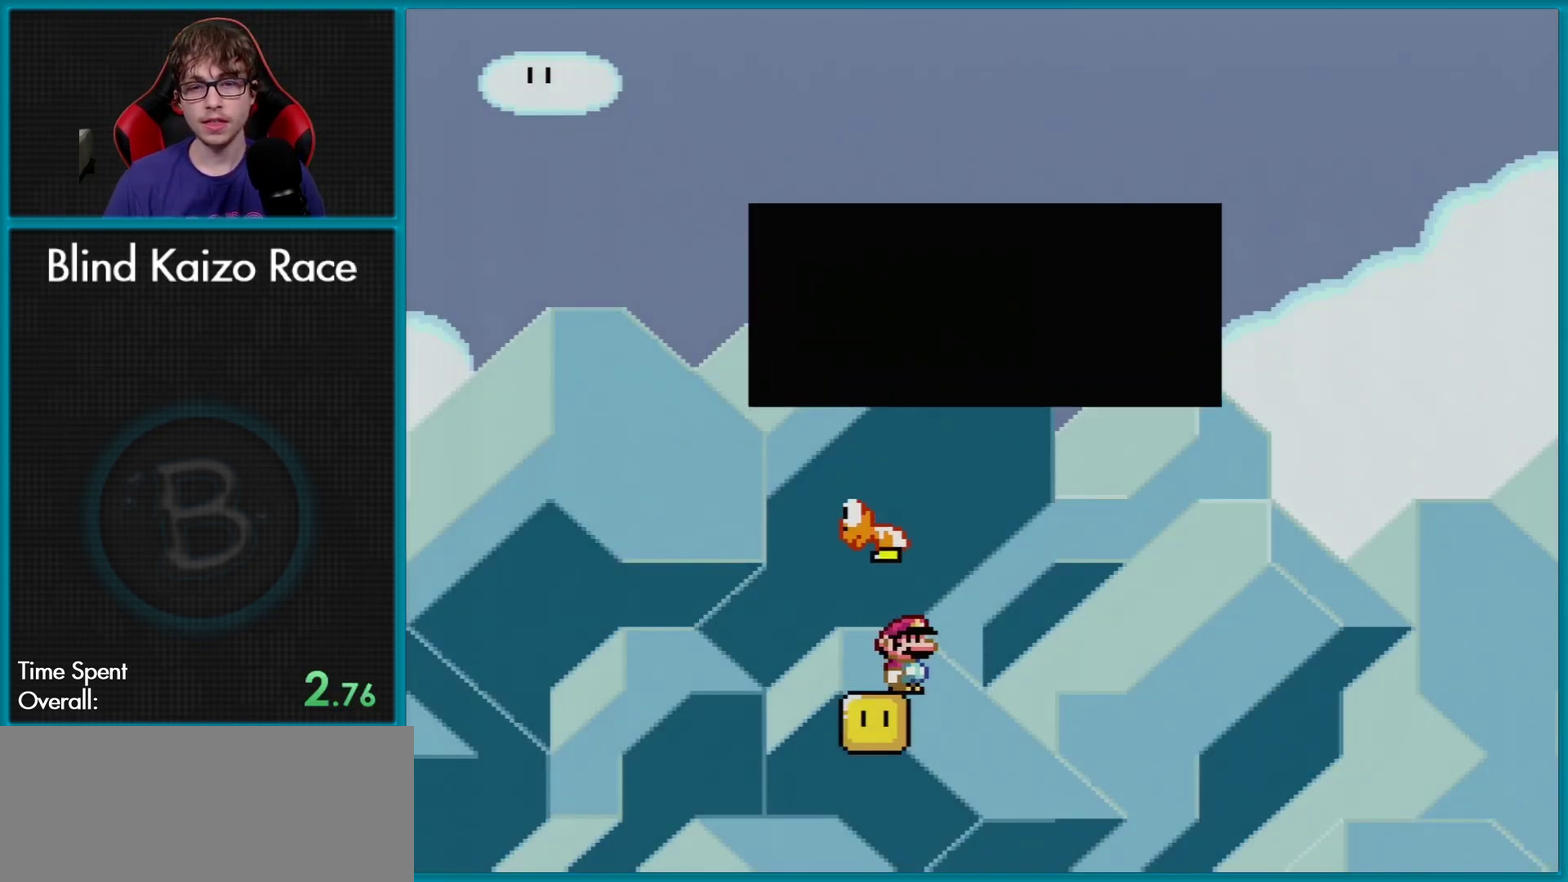
{"buttons": [], "events": [[150, "DPAD_LEFT", "up"], [234, "B", "up"], [284, "Y", "up"]]}